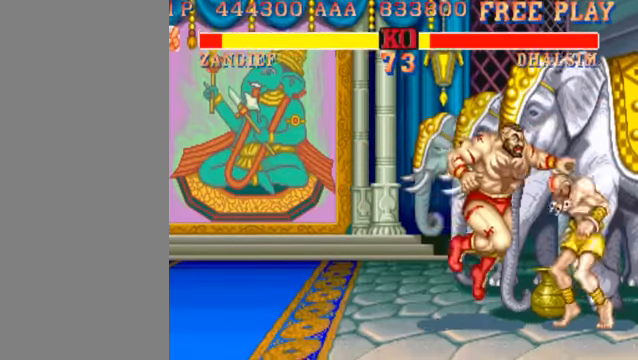
Gameplay with a controller (arcade stick); each line is a JSON object with the inputs held at the frame after it. "events" lists button and stick changes between this image and that frame as [ms after this image, input, new state], when the widget could be followed in between. Not read: L3 R3.
{"buttons": [], "left_stick": "up-right", "events": []}
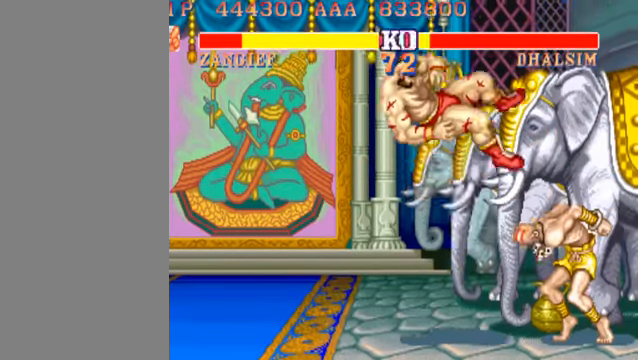
{"buttons": [], "left_stick": "up-right", "events": [[67, "left_stick", "center"], [400, "left_stick", "up-right"]]}
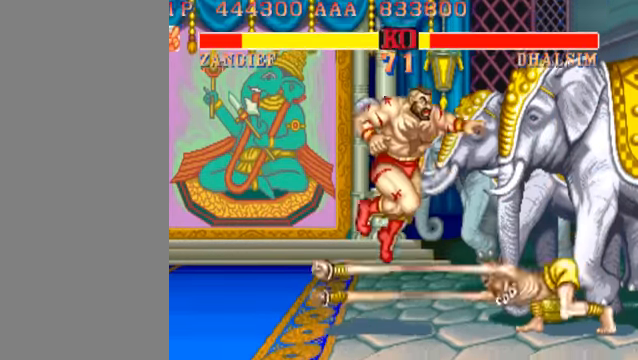
{"buttons": [], "left_stick": "left", "events": [[400, "left_stick", "left"]]}
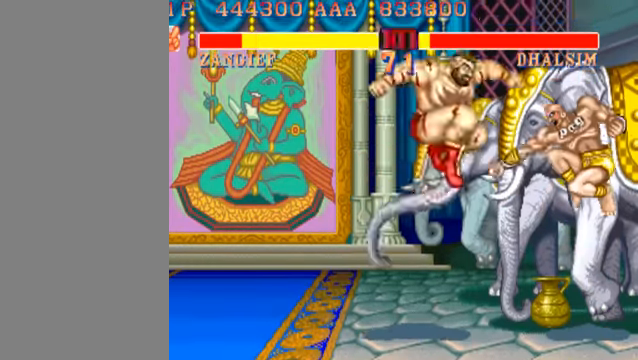
{"buttons": [], "left_stick": "left", "events": [[34, "HK", "down"], [167, "HK", "up"]]}
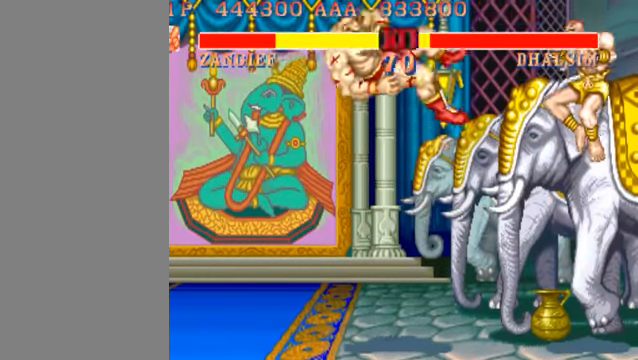
{"buttons": [], "left_stick": "down-left", "events": [[434, "left_stick", "down-left"]]}
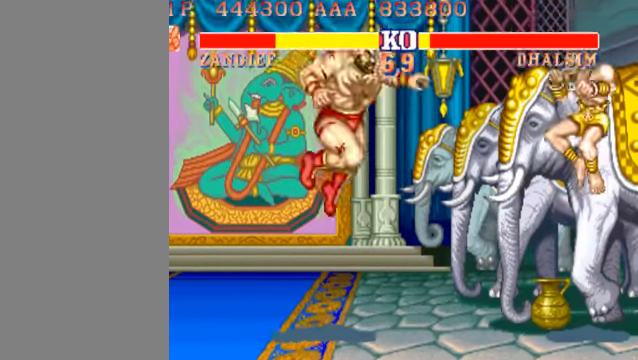
{"buttons": [], "left_stick": "down-left", "events": []}
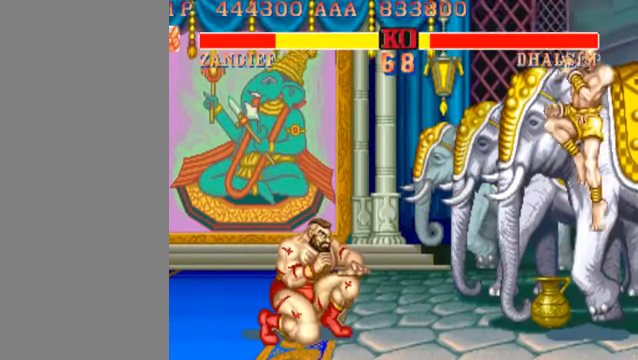
{"buttons": [], "left_stick": "down-left", "events": []}
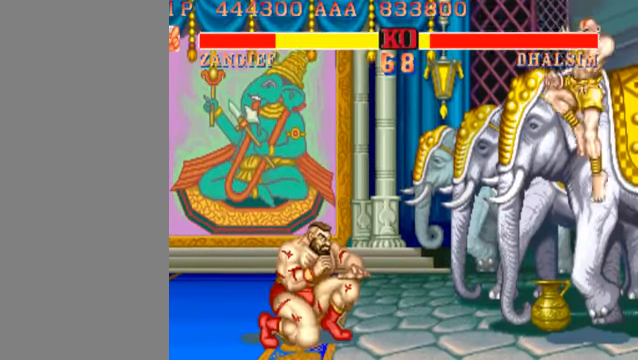
{"buttons": [], "left_stick": "down-left", "events": [[100, "left_stick", "center"], [334, "left_stick", "right"], [467, "left_stick", "down-left"]]}
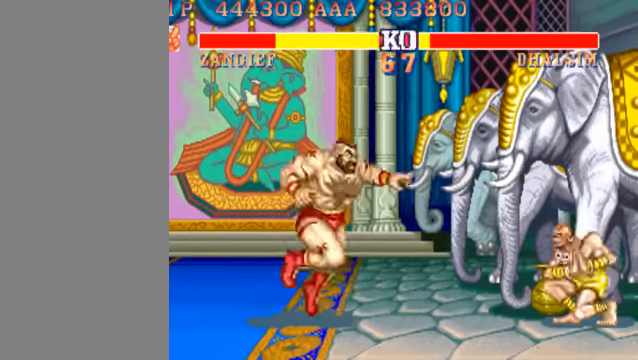
{"buttons": [], "left_stick": "down-left", "events": [[100, "HP", "down"], [200, "HP", "up"]]}
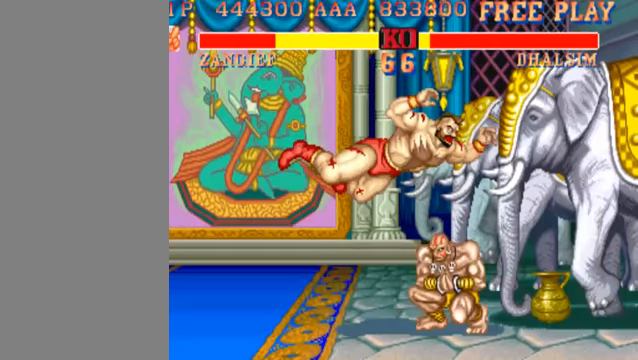
{"buttons": ["MK"], "left_stick": "down-left", "events": [[400, "MK", "down"]]}
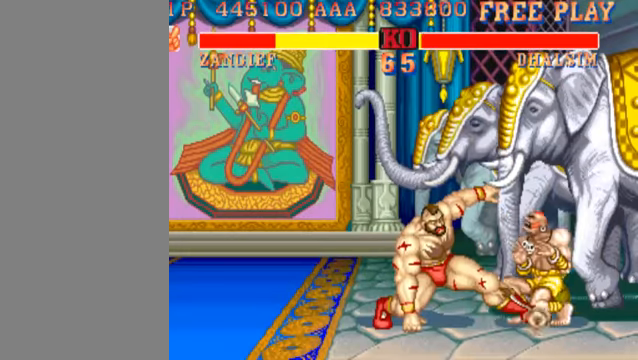
{"buttons": [], "left_stick": "down-left", "events": [[67, "MK", "up"]]}
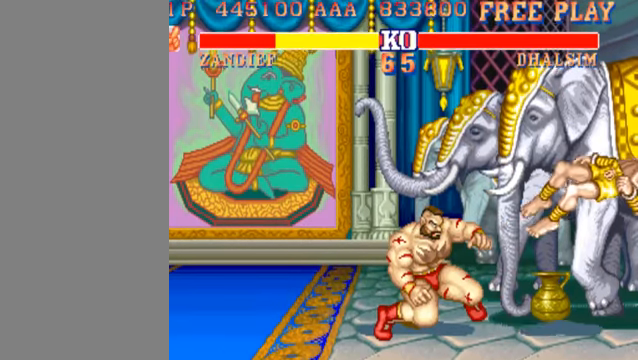
{"buttons": [], "left_stick": "center", "events": [[267, "left_stick", "center"]]}
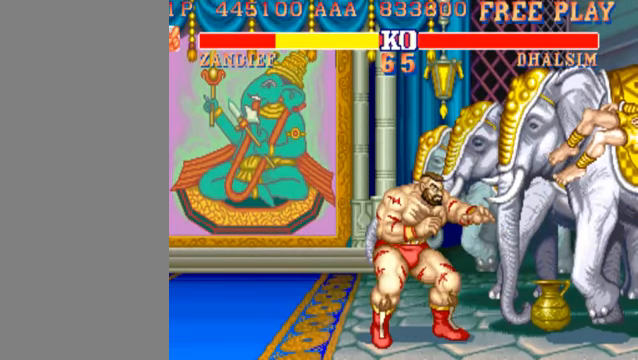
{"buttons": ["MK"], "left_stick": "center", "events": [[400, "MK", "down"]]}
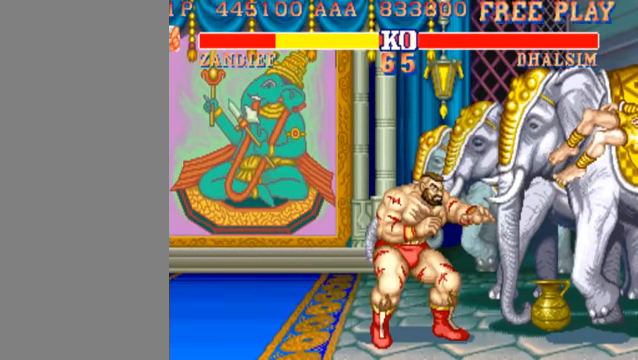
{"buttons": ["MK"], "left_stick": "center", "events": []}
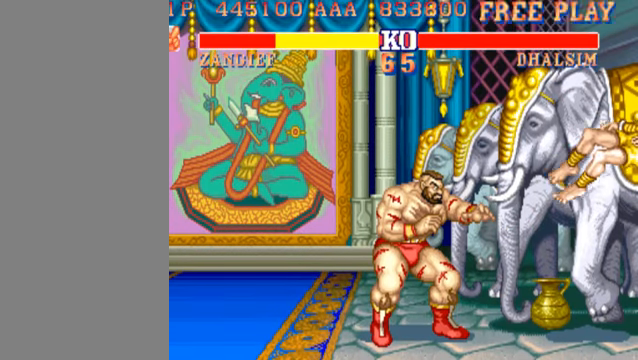
{"buttons": ["MK"], "left_stick": "center", "events": []}
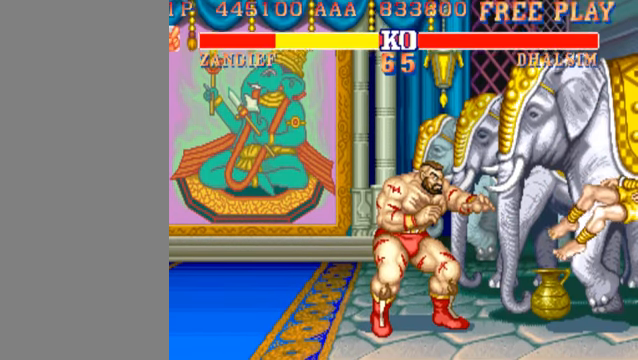
{"buttons": ["MK"], "left_stick": "center", "events": []}
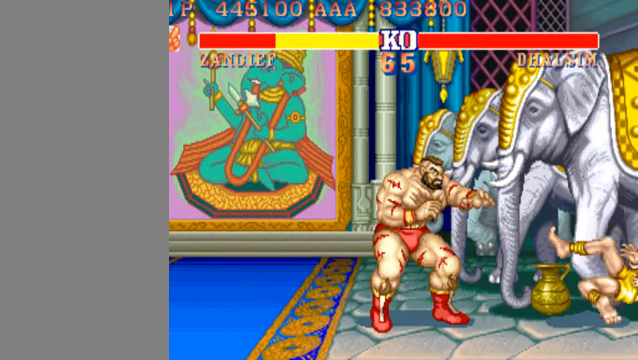
{"buttons": ["MK"], "left_stick": "center", "events": []}
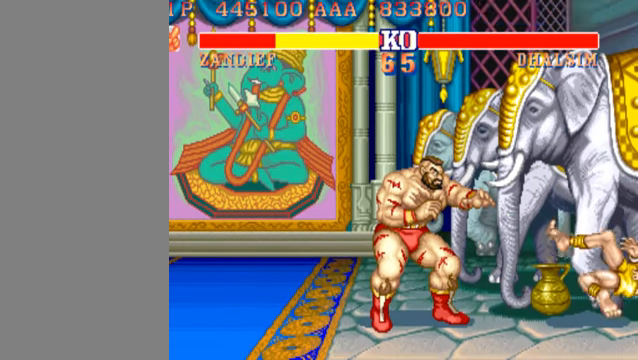
{"buttons": ["MK"], "left_stick": "center", "events": []}
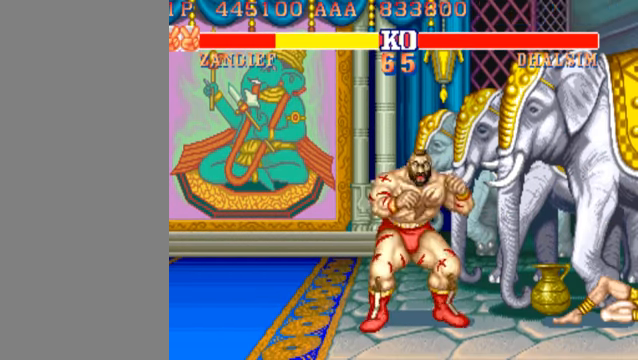
{"buttons": ["MK"], "left_stick": "center", "events": []}
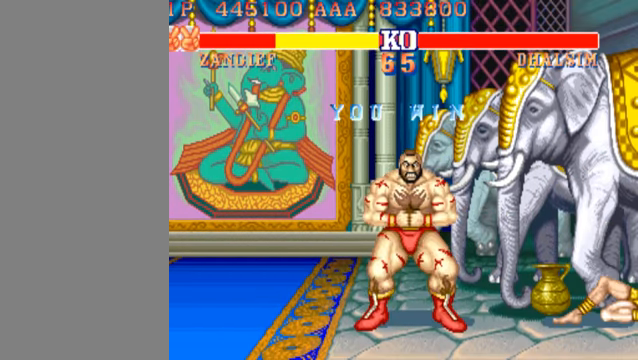
{"buttons": ["MK"], "left_stick": "center", "events": []}
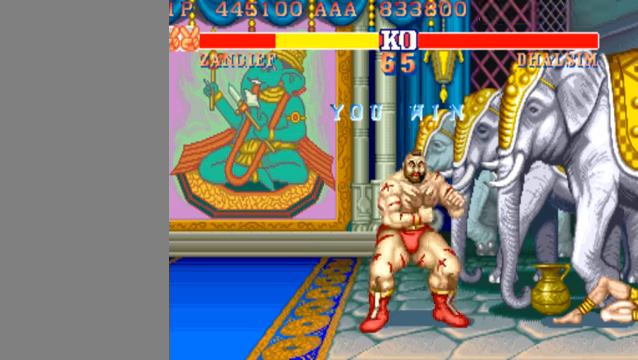
{"buttons": ["MK"], "left_stick": "center", "events": []}
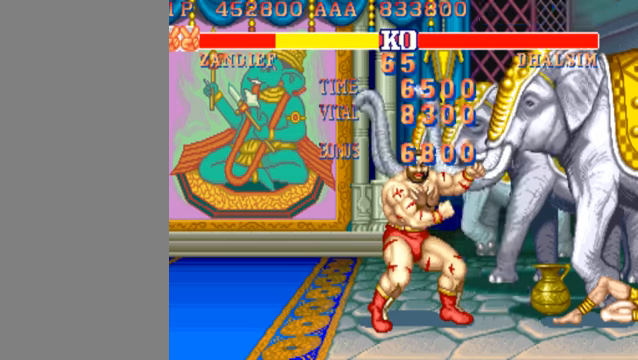
{"buttons": ["MK"], "left_stick": "center", "events": []}
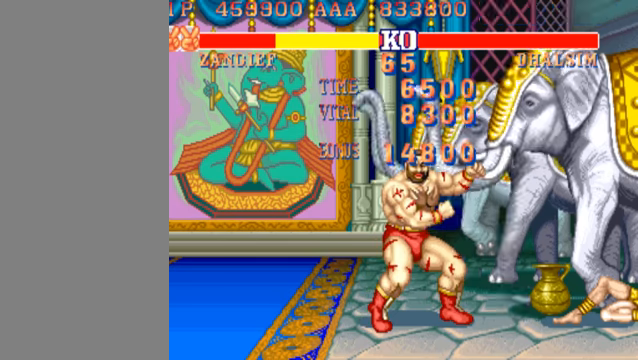
{"buttons": ["MK"], "left_stick": "center", "events": []}
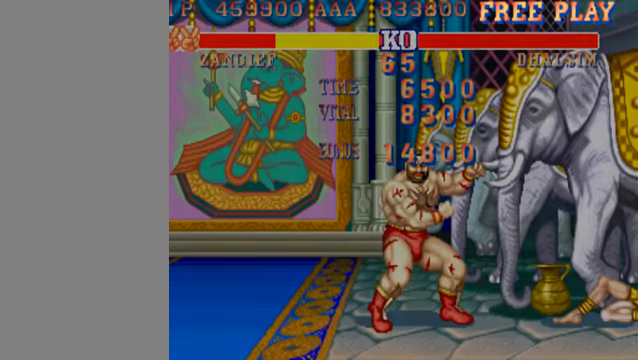
{"buttons": ["MK"], "left_stick": "center", "events": []}
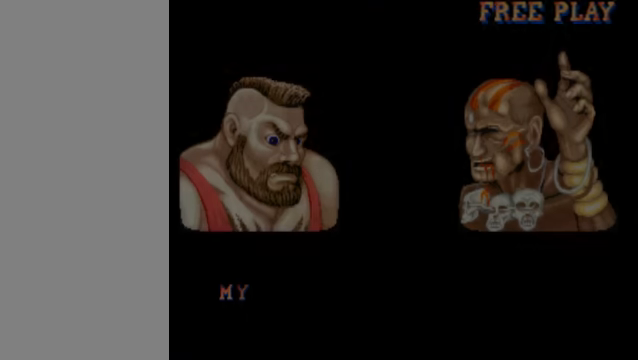
{"buttons": ["MK"], "left_stick": "center", "events": []}
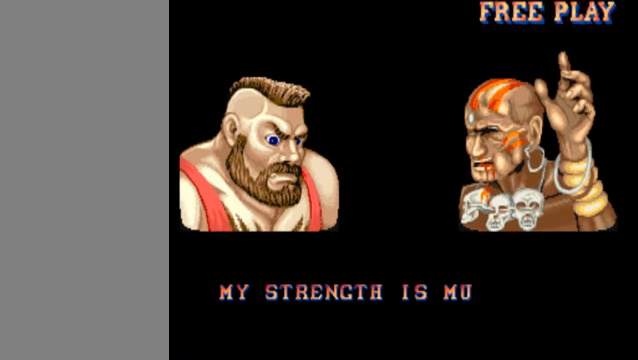
{"buttons": ["MK"], "left_stick": "center", "events": []}
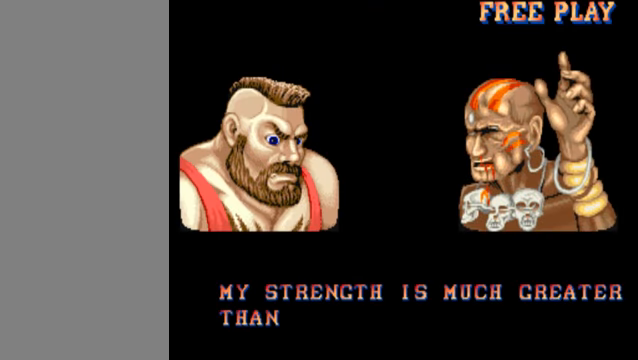
{"buttons": ["MK"], "left_stick": "center", "events": []}
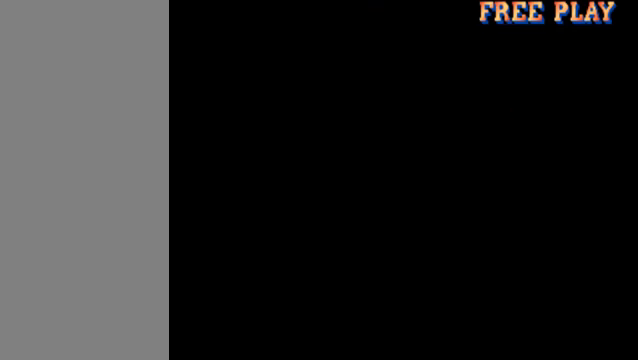
{"buttons": ["MK"], "left_stick": "center", "events": []}
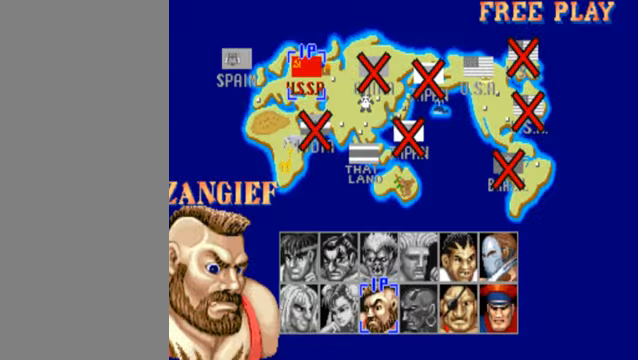
{"buttons": ["MK"], "left_stick": "center", "events": []}
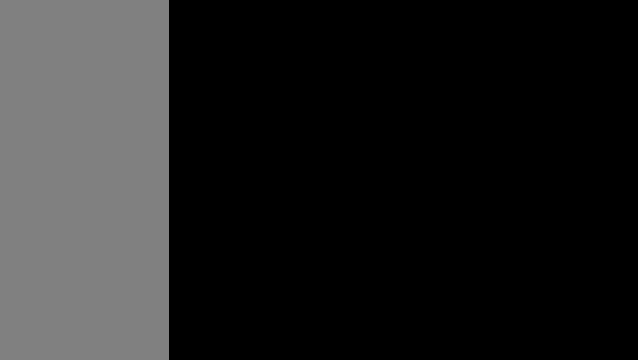
{"buttons": ["MK"], "left_stick": "center", "events": []}